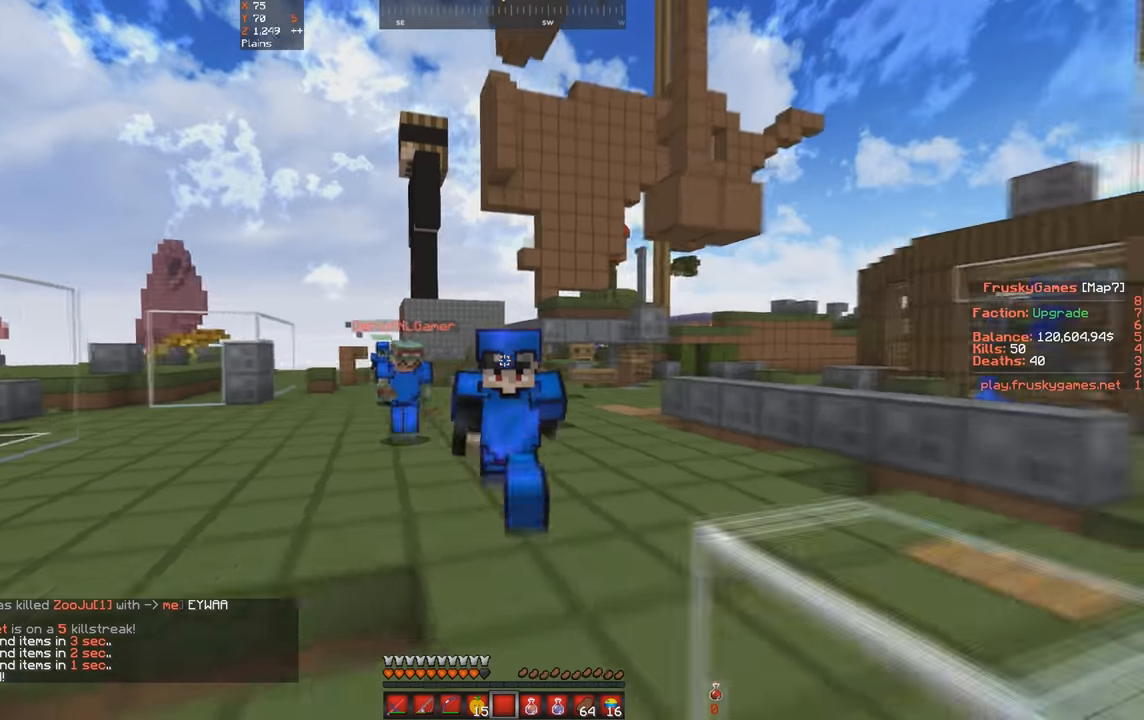
Gameplay with keyboard; each line is a JSON object with the keys held at the frame after it. "events" lists presses ("down") and releases ("up") of "a", "d", "s", "space" and "w" between this image and that frame as [ms after this image, input, new state], when the widget could be followed in between. No other keys are recorded. Mouse input is not recorded.
{"keys": ["space", "w"], "events": [[100, "space", "down"]]}
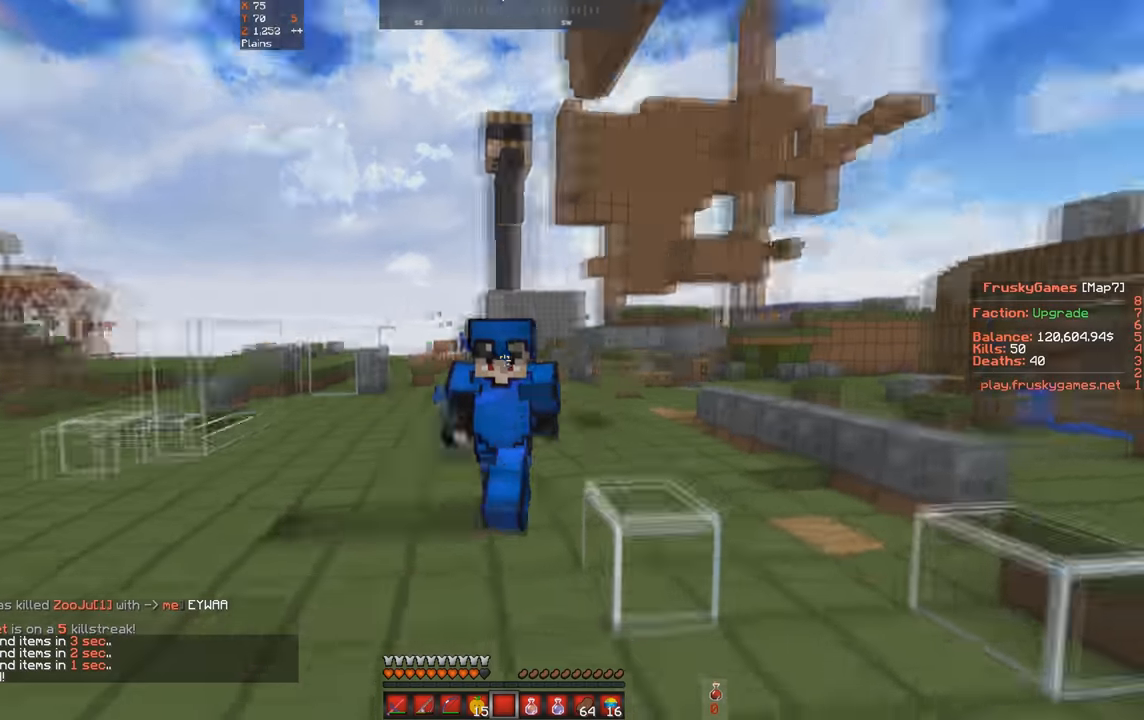
{"keys": ["space", "w"], "events": []}
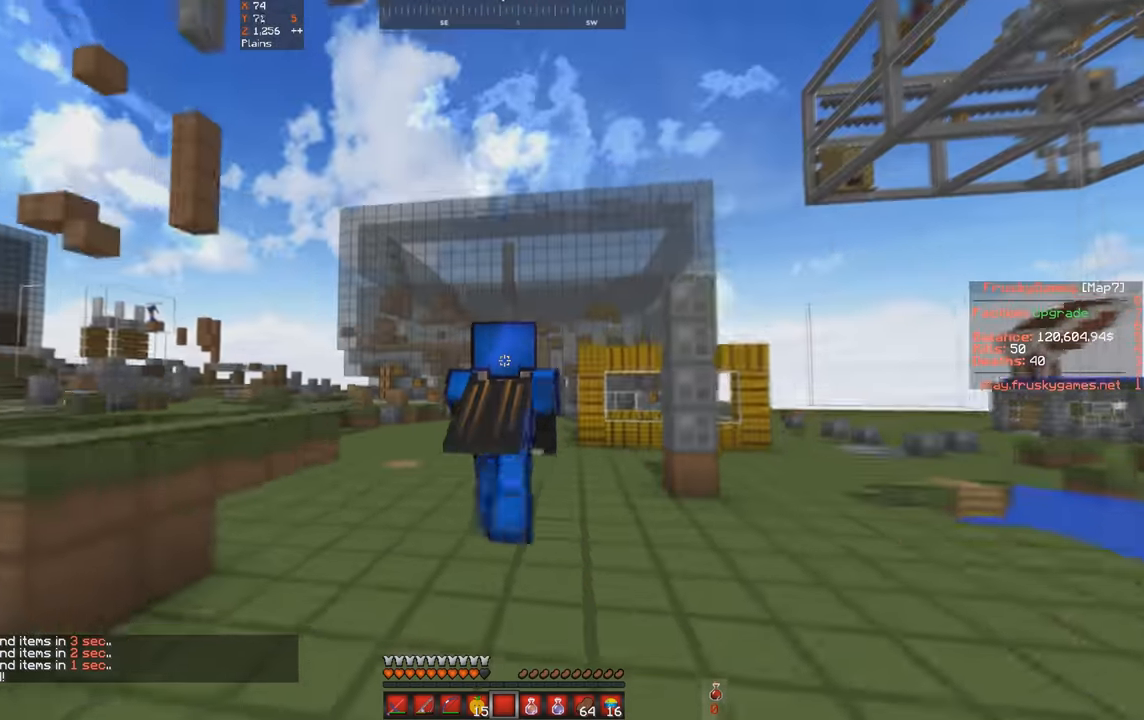
{"keys": ["space", "w"], "events": []}
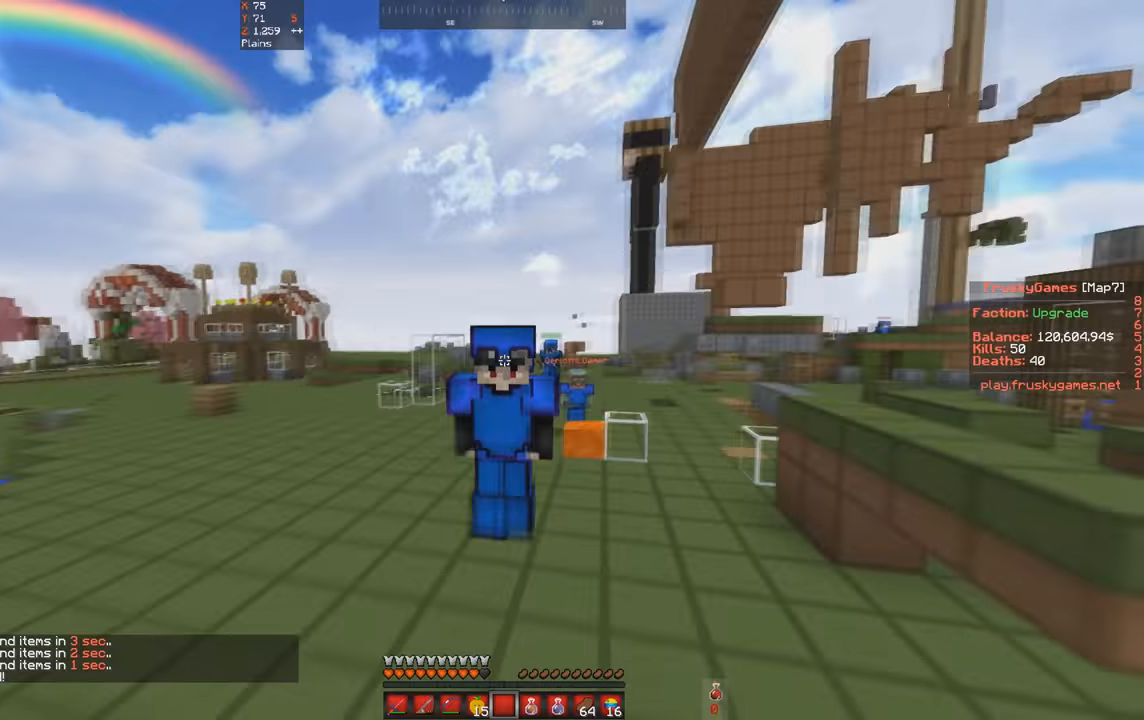
{"keys": ["space", "w"], "events": []}
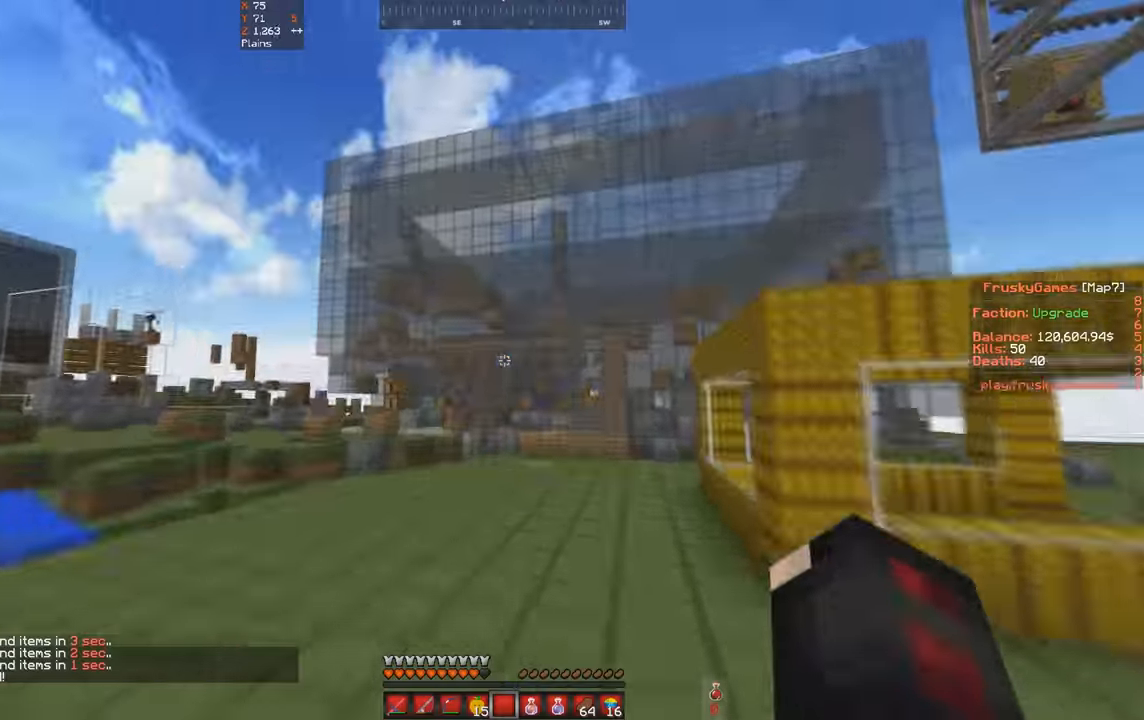
{"keys": ["space", "w"], "events": []}
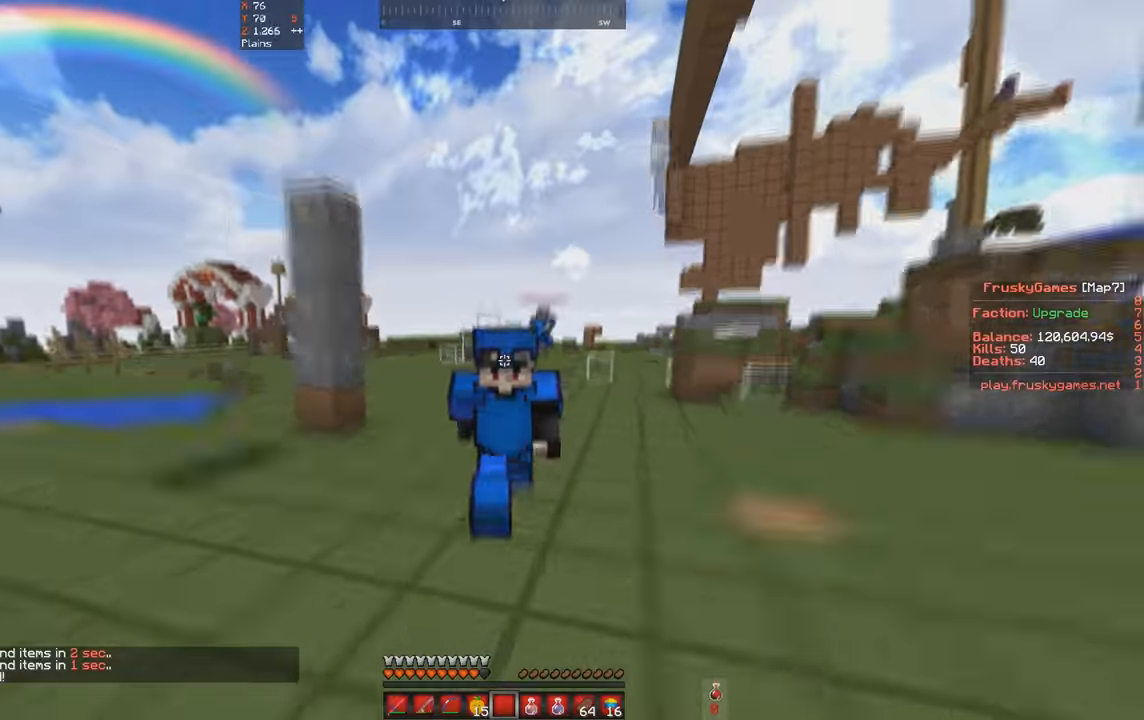
{"keys": ["w"], "events": [[400, "space", "up"]]}
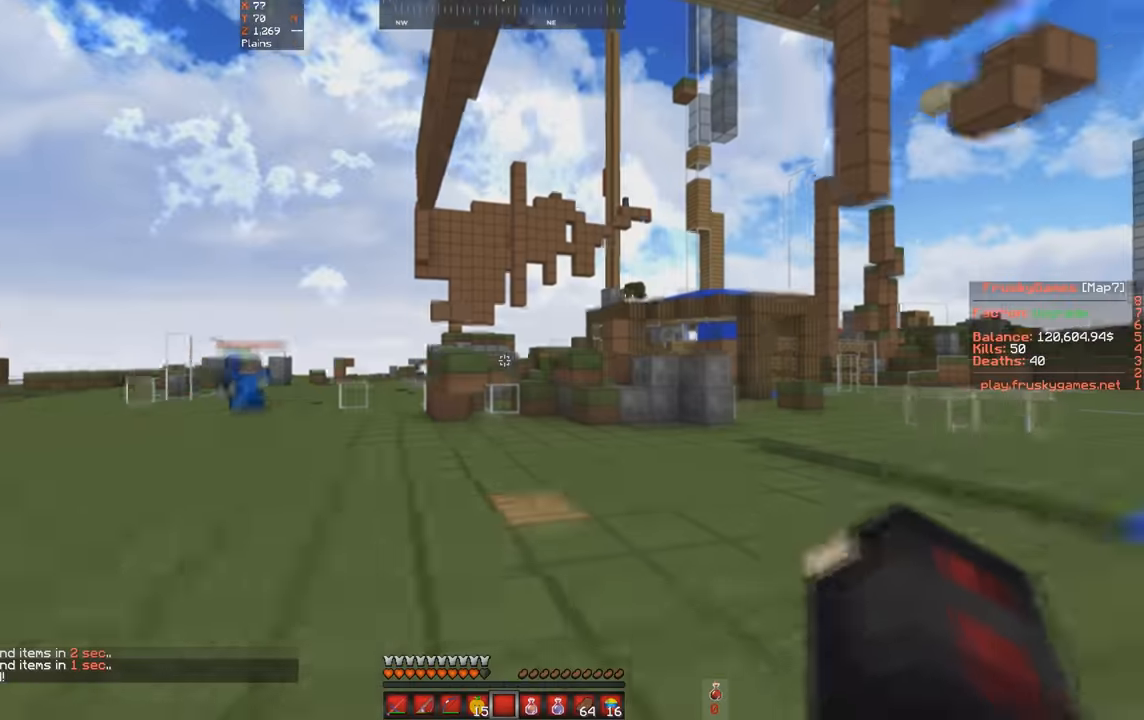
{"keys": ["a", "w"], "events": [[167, "a", "down"]]}
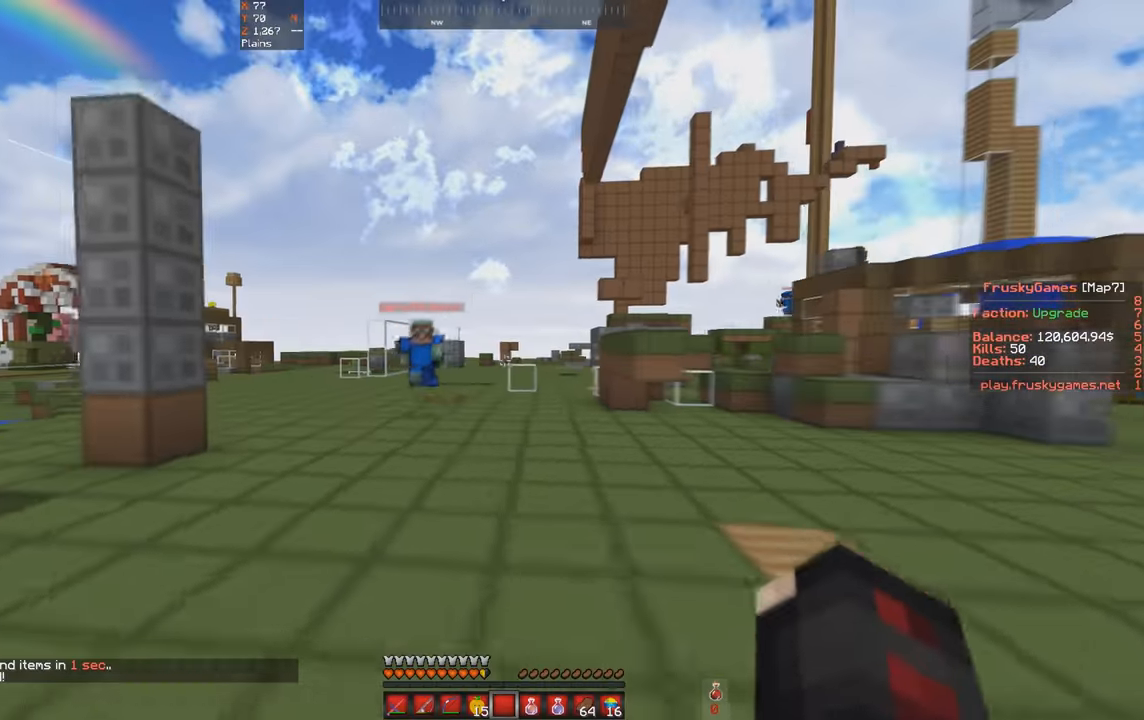
{"keys": ["d", "w"], "events": [[100, "a", "up"], [333, "d", "down"]]}
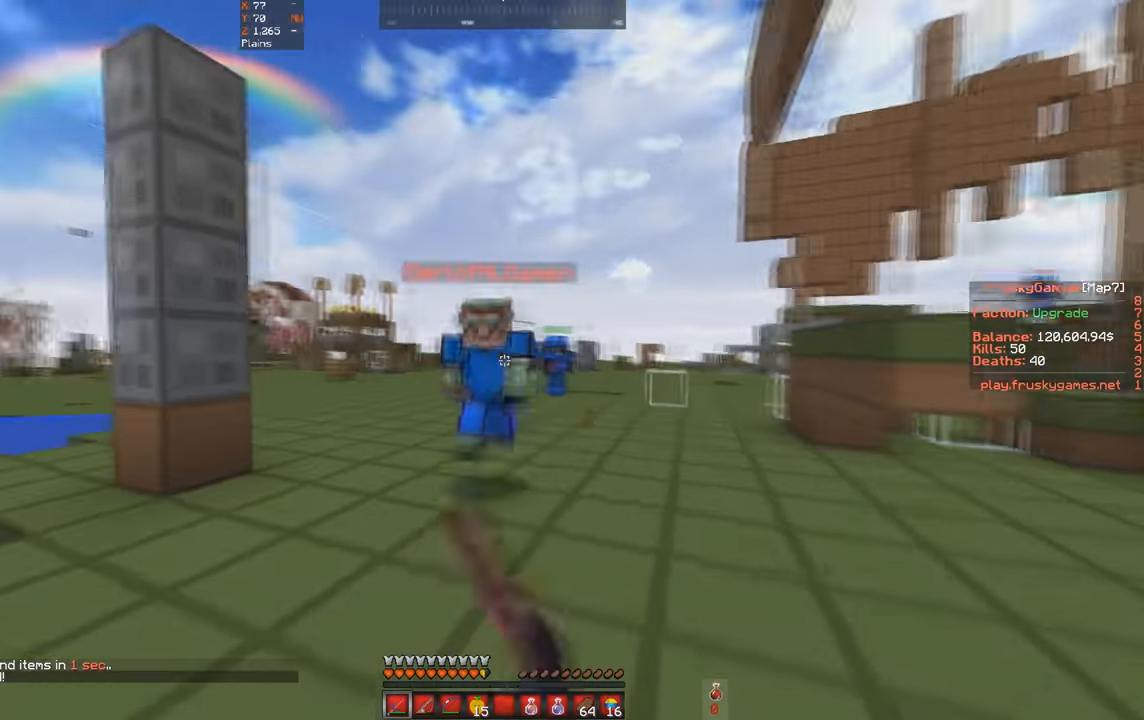
{"keys": ["d", "w"], "events": []}
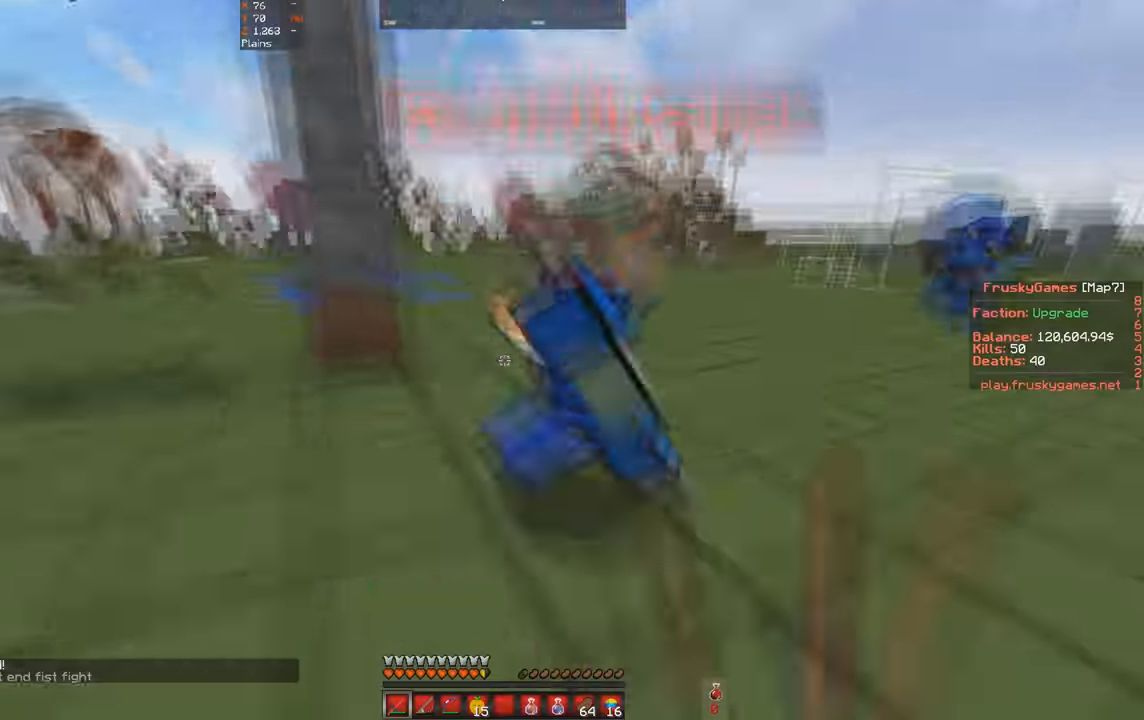
{"keys": ["a", "s", "w"], "events": [[267, "a", "down"], [333, "s", "down"], [367, "d", "up"]]}
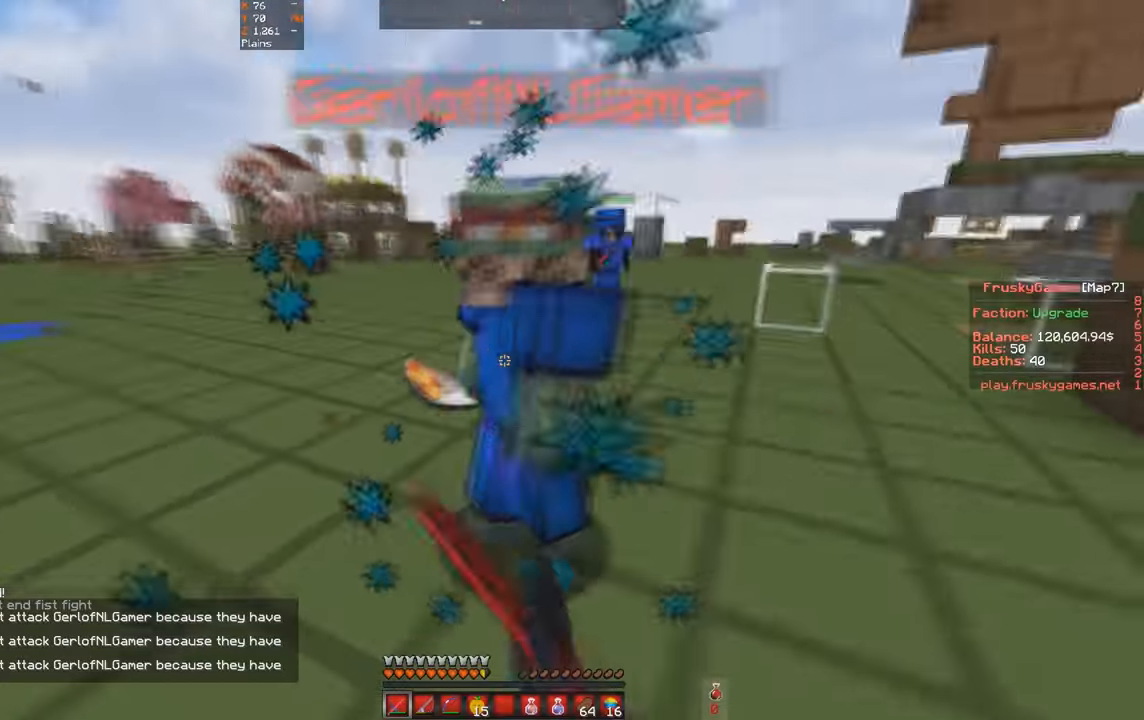
{"keys": ["a", "space", "w"], "events": [[100, "s", "up"], [267, "space", "down"]]}
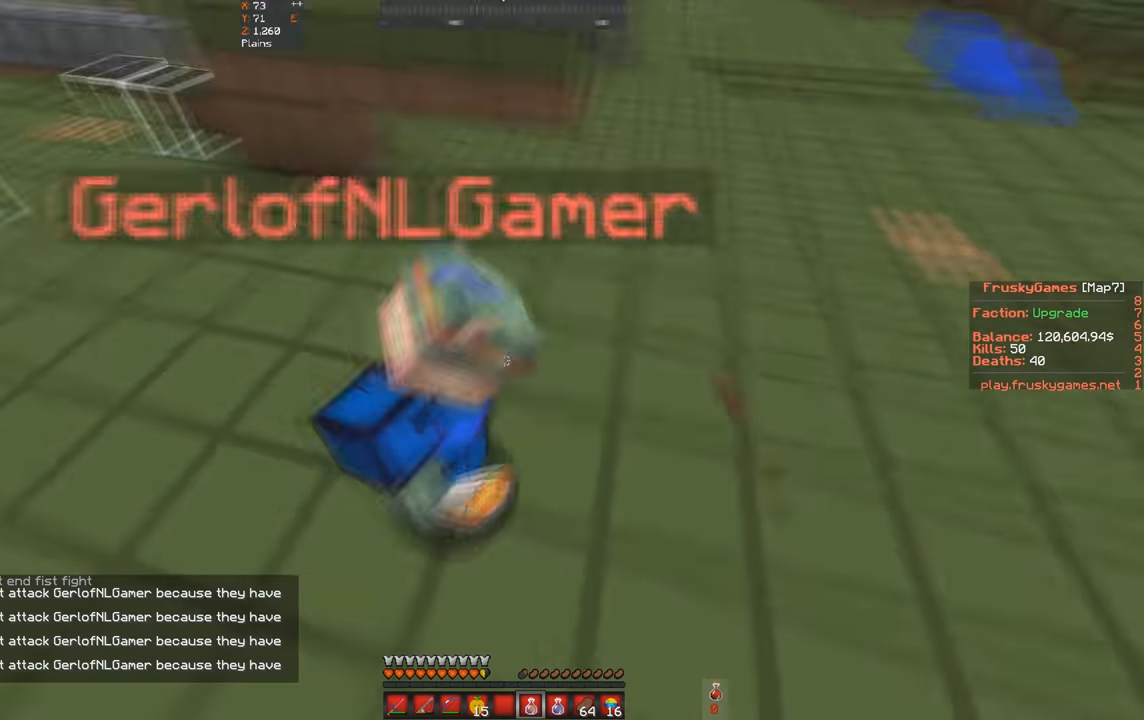
{"keys": ["d", "w"], "events": [[34, "s", "down"], [34, "space", "up"], [134, "w", "up"], [267, "w", "down"], [334, "s", "up"], [367, "d", "down"], [400, "a", "up"]]}
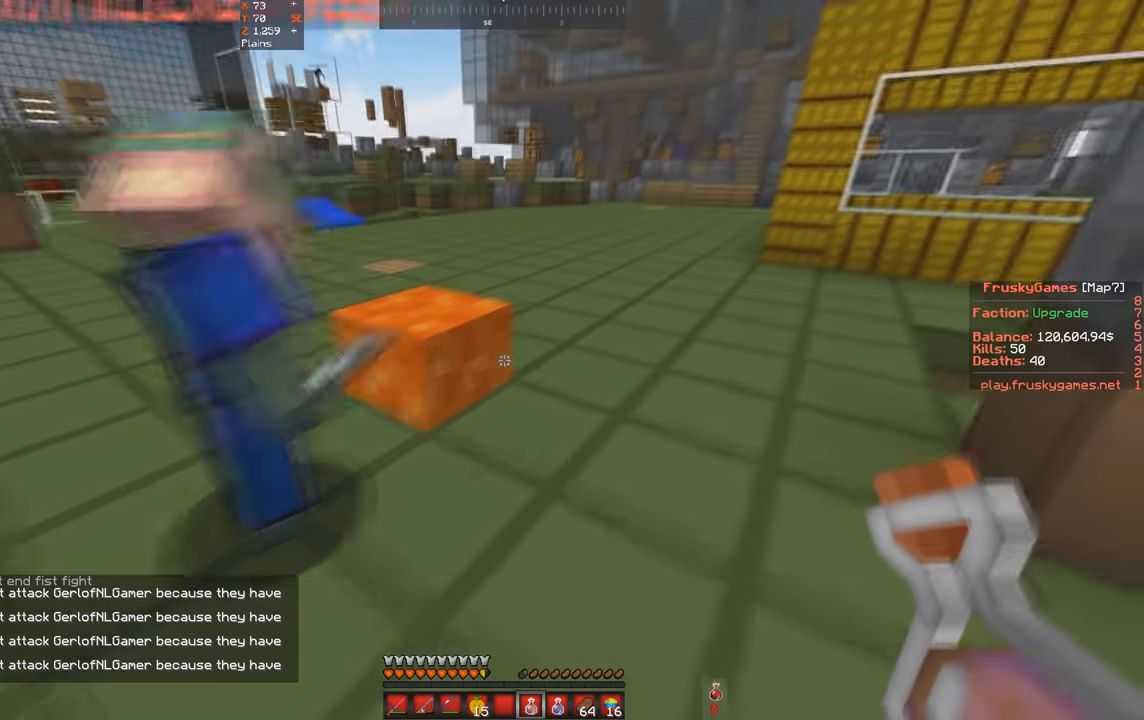
{"keys": ["d", "w"], "events": [[267, "d", "up"], [367, "d", "down"]]}
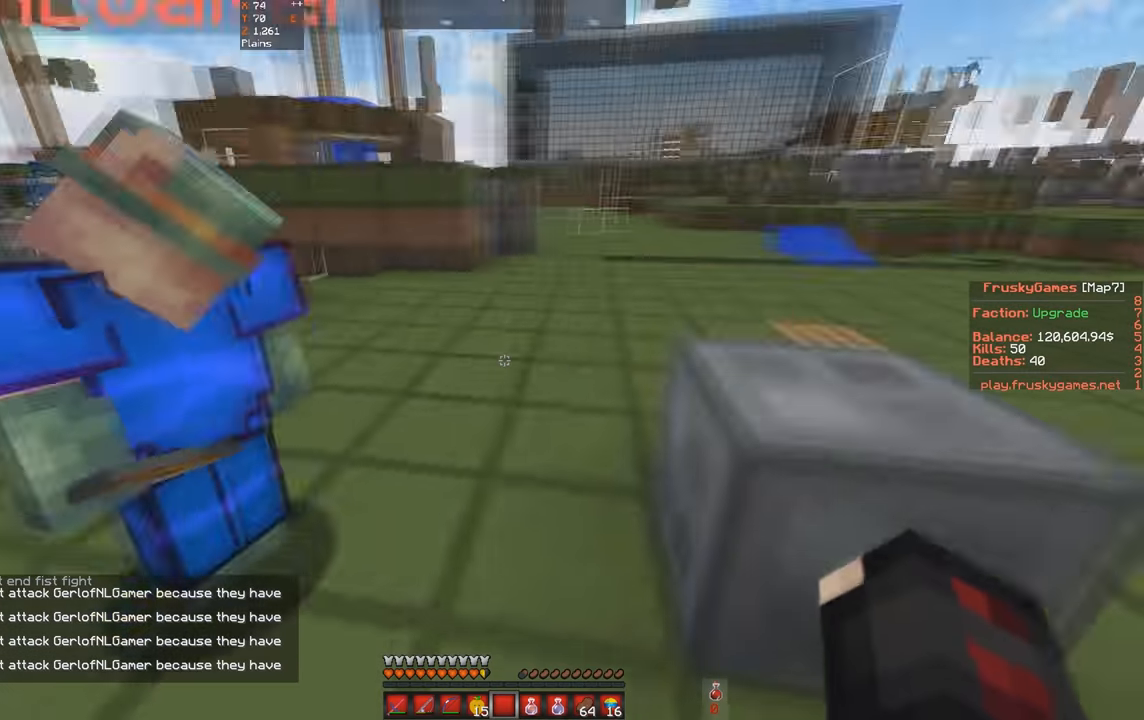
{"keys": ["a", "space", "w"], "events": [[100, "d", "up"], [100, "w", "up"], [134, "s", "down"], [234, "a", "down"], [367, "space", "down"], [434, "w", "down"], [467, "s", "up"]]}
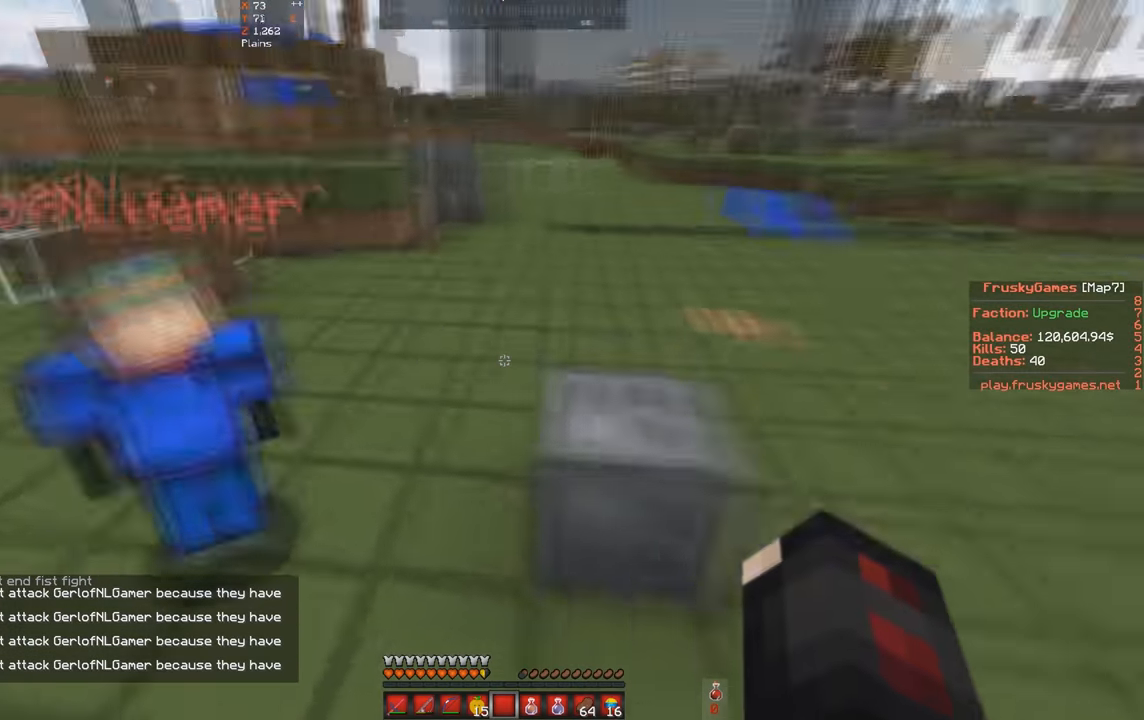
{"keys": ["s"], "events": [[34, "a", "up"], [34, "d", "down"], [34, "space", "up"], [200, "a", "down"], [200, "s", "down"], [234, "d", "up"], [234, "w", "up"], [367, "a", "up"]]}
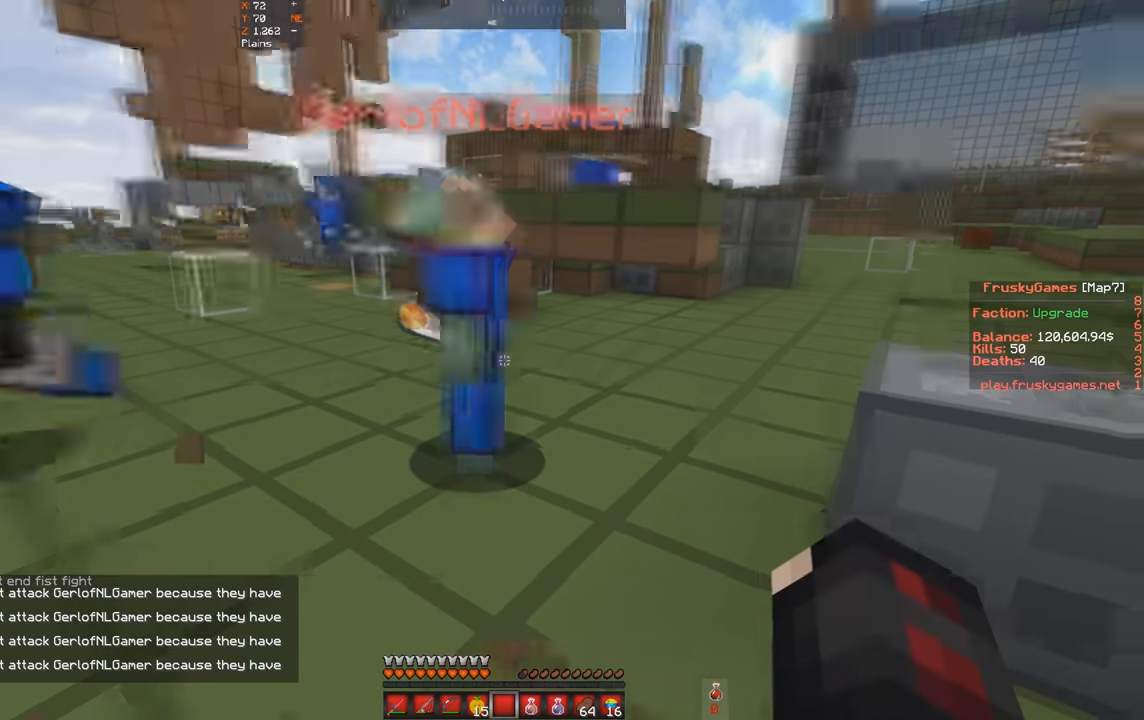
{"keys": [], "events": [[67, "s", "up"]]}
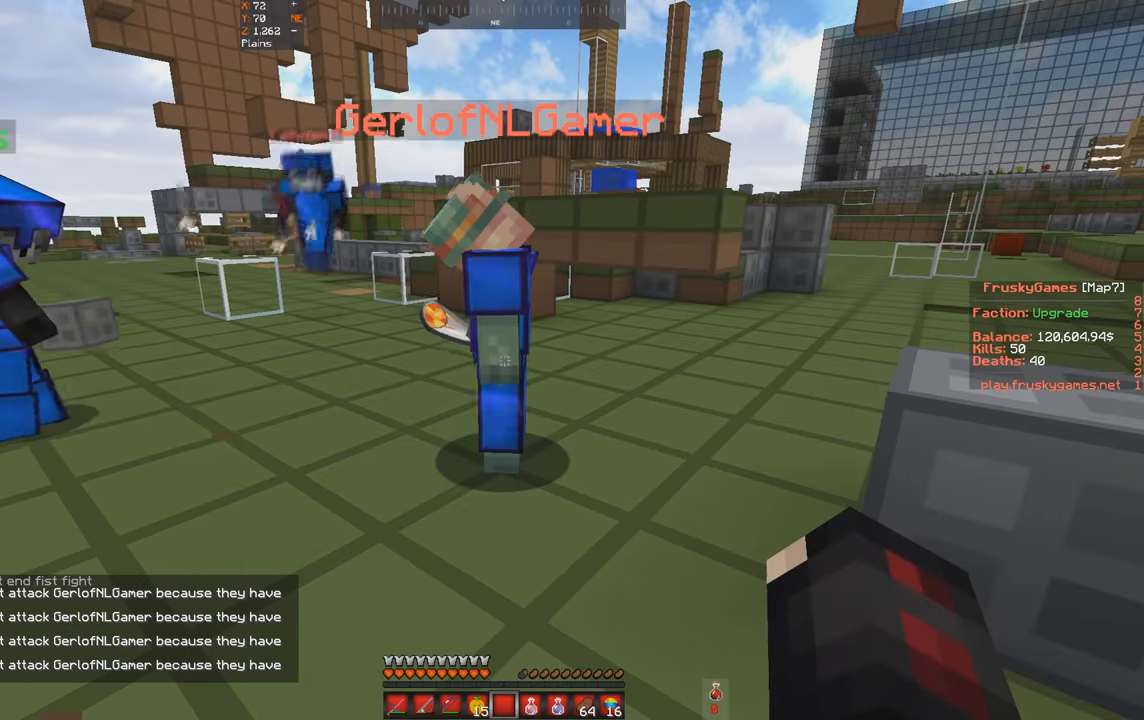
{"keys": [], "events": []}
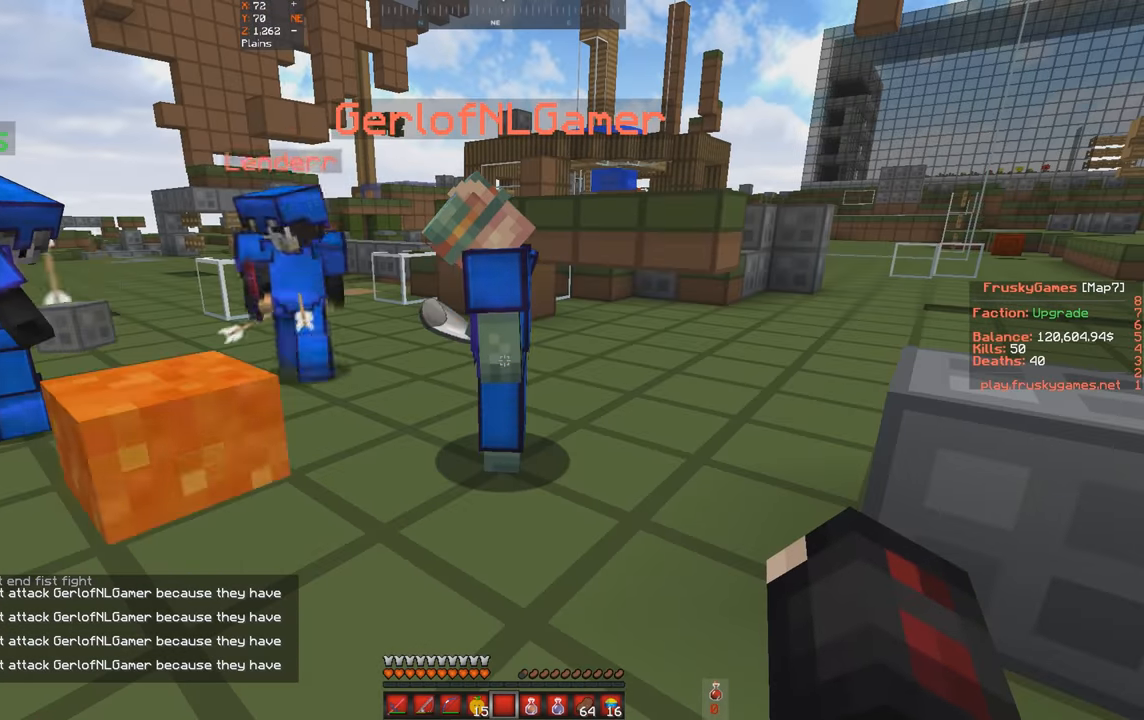
{"keys": [], "events": []}
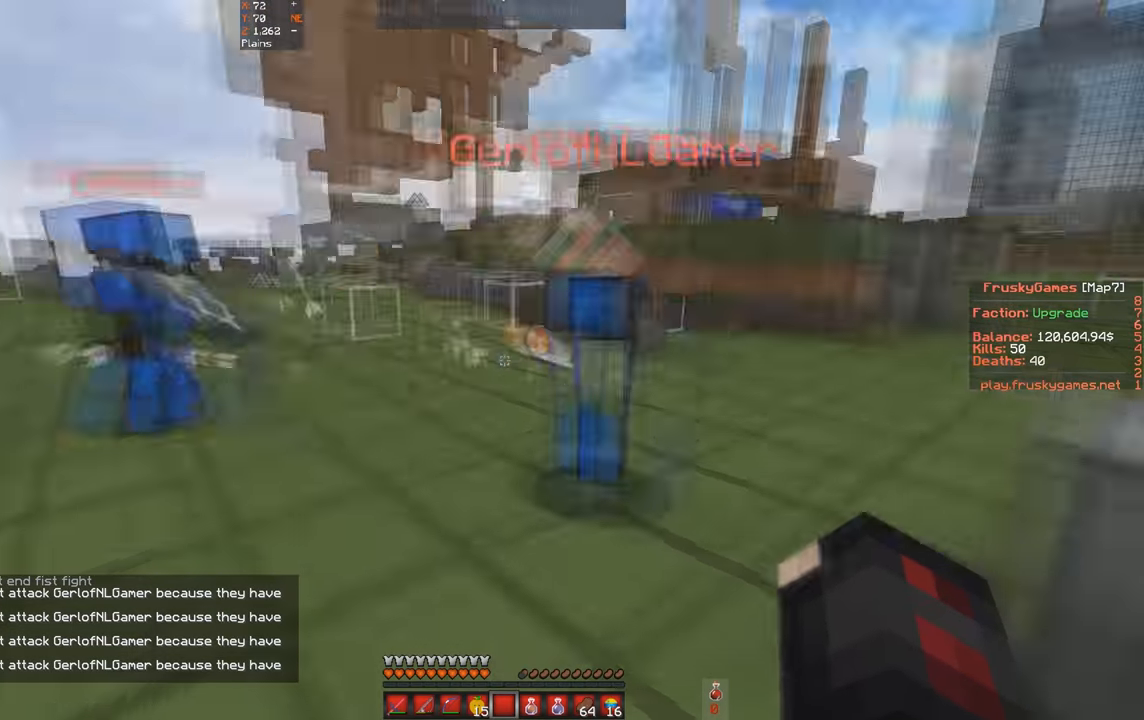
{"keys": ["w"], "events": [[34, "a", "down"], [34, "w", "down"], [300, "a", "up"]]}
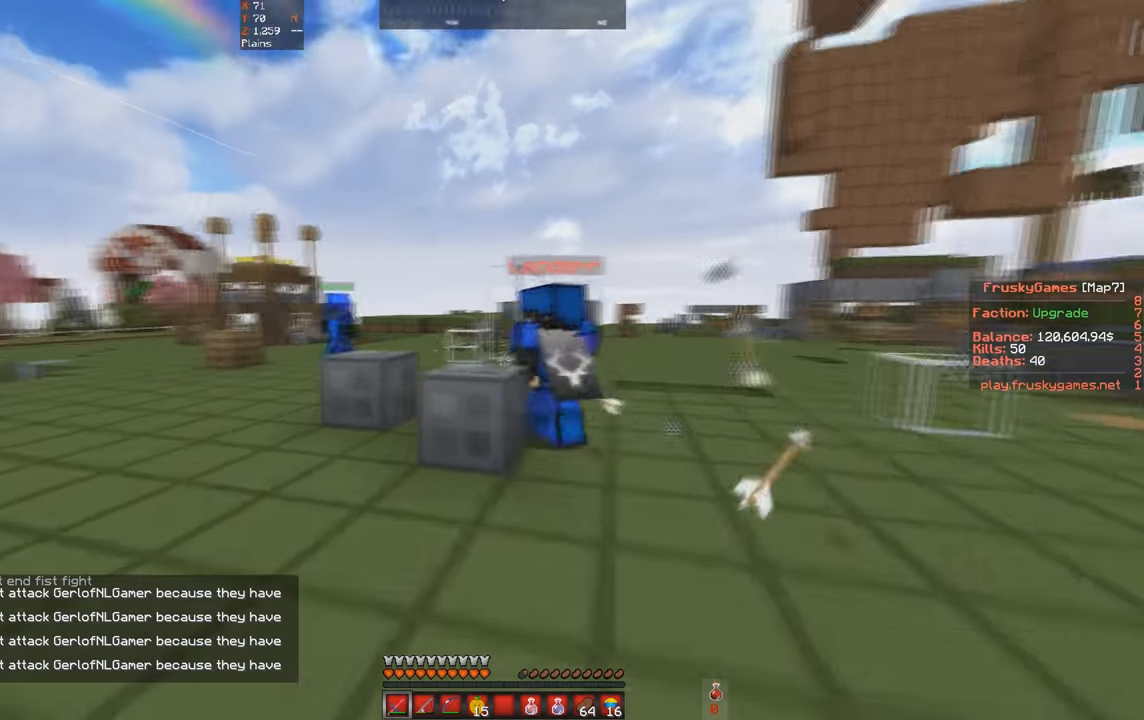
{"keys": ["space", "w"], "events": [[434, "space", "down"]]}
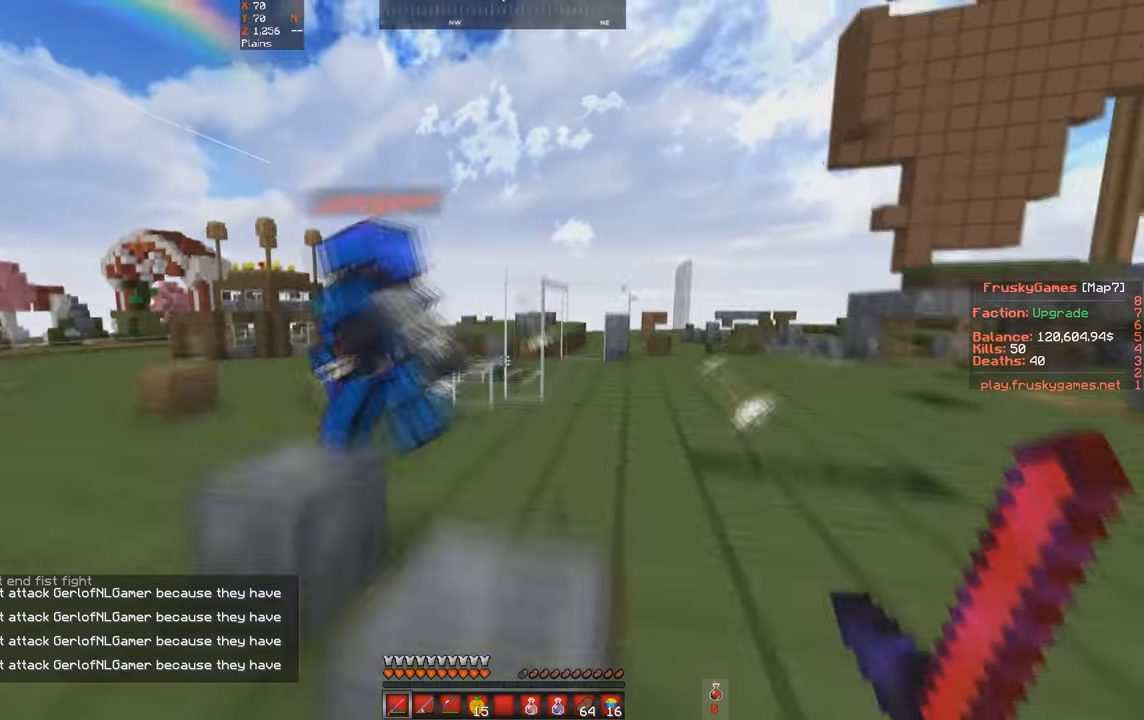
{"keys": ["a", "s"], "events": [[100, "a", "down"], [134, "space", "up"], [267, "a", "up"], [400, "s", "down"], [433, "a", "down"], [500, "w", "up"]]}
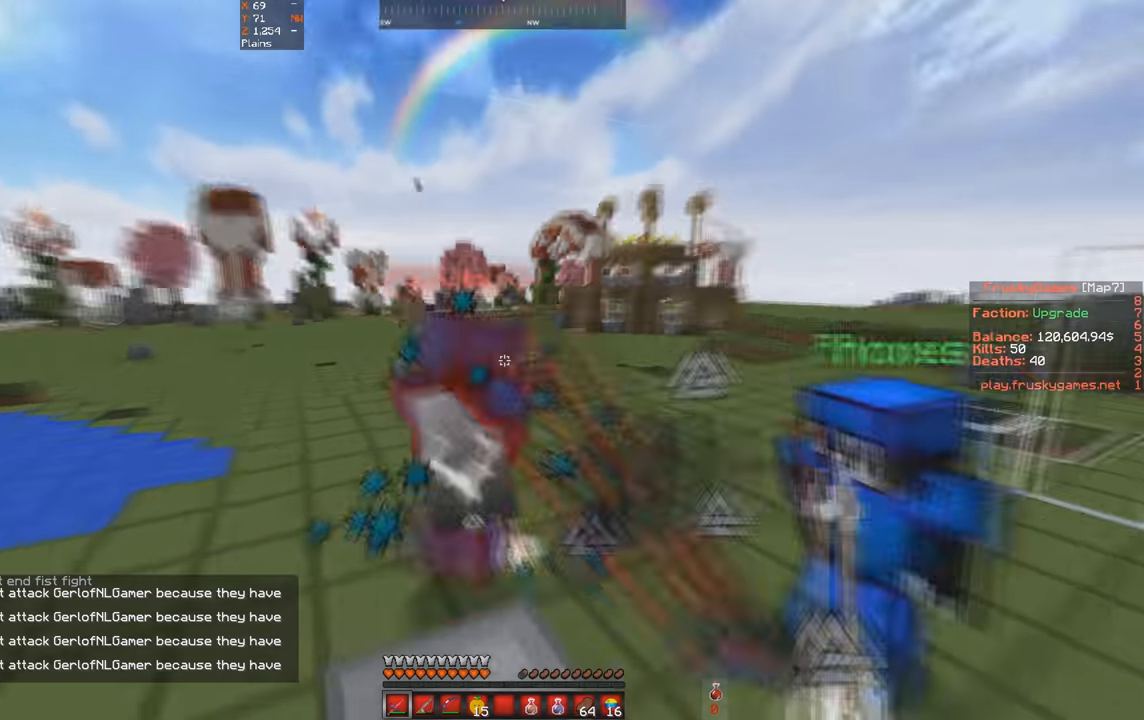
{"keys": ["w"], "events": [[300, "w", "down"], [400, "s", "up"], [500, "a", "up"]]}
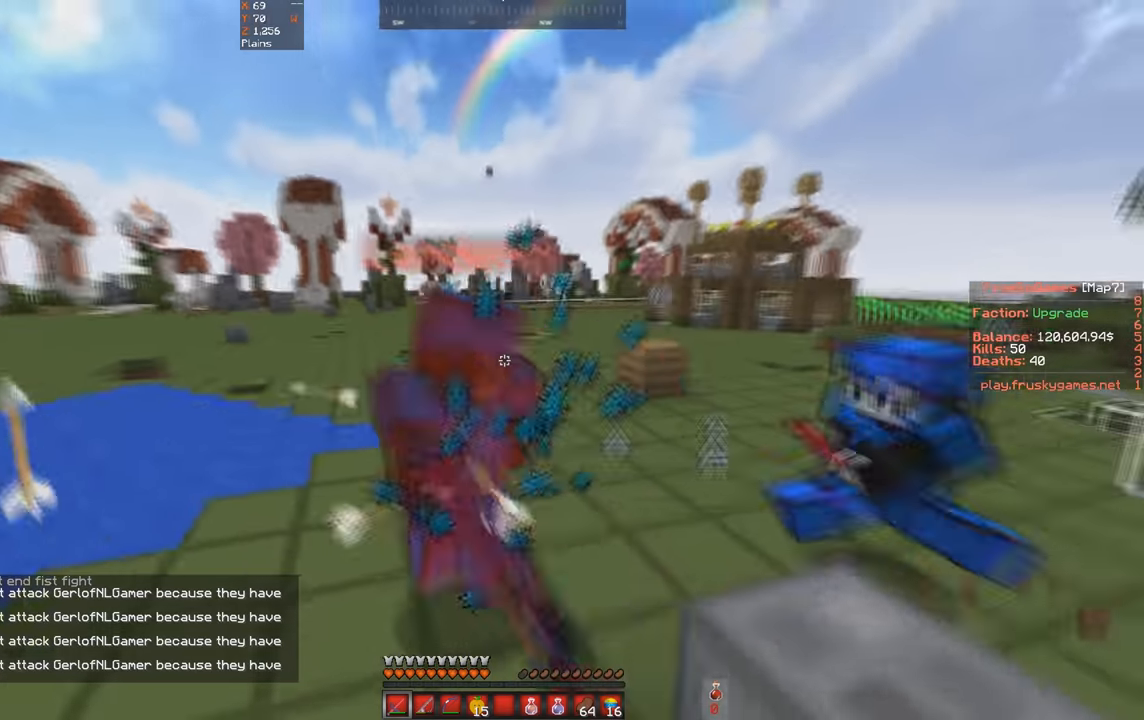
{"keys": ["w"], "events": [[267, "a", "down"], [467, "a", "up"]]}
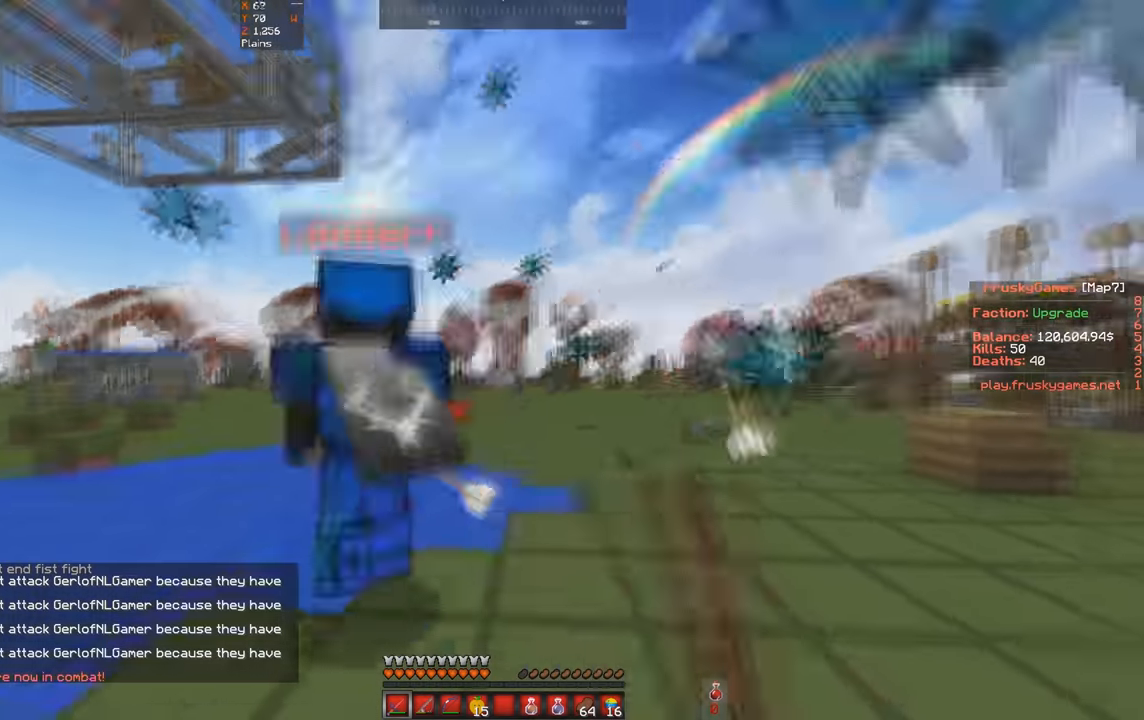
{"keys": ["a", "s"], "events": [[167, "s", "down"], [200, "a", "down"], [233, "w", "up"]]}
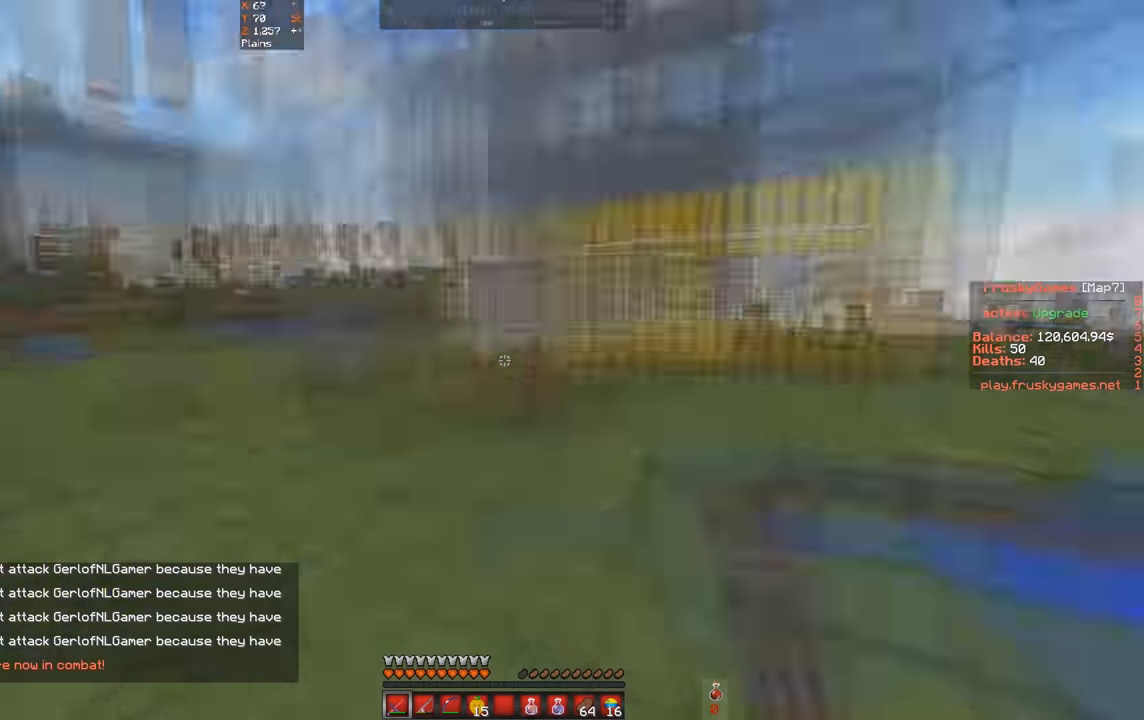
{"keys": [], "events": [[100, "s", "up"], [100, "w", "down"], [200, "a", "up"], [300, "w", "up"]]}
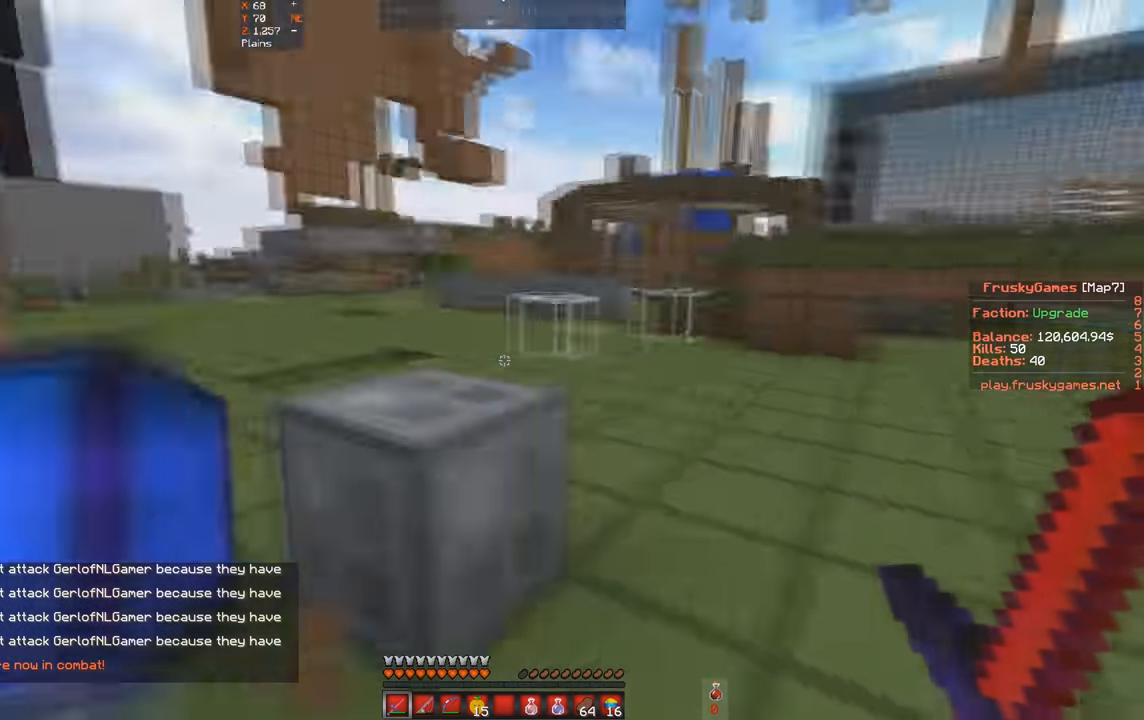
{"keys": [], "events": []}
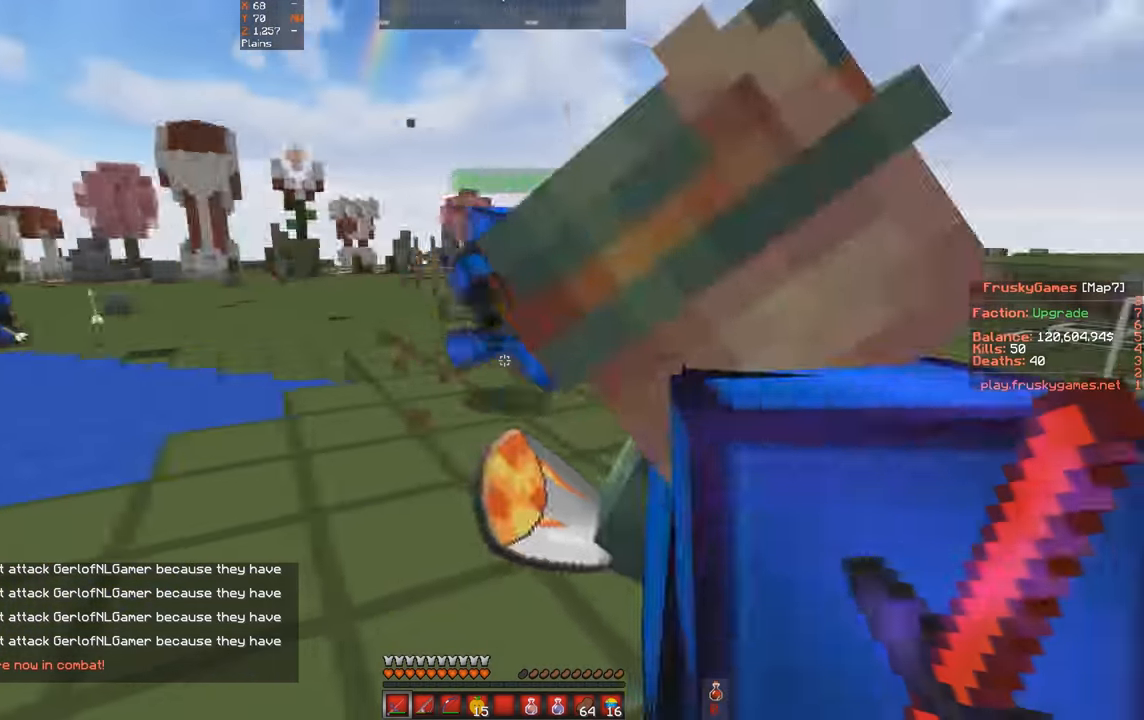
{"keys": [], "events": []}
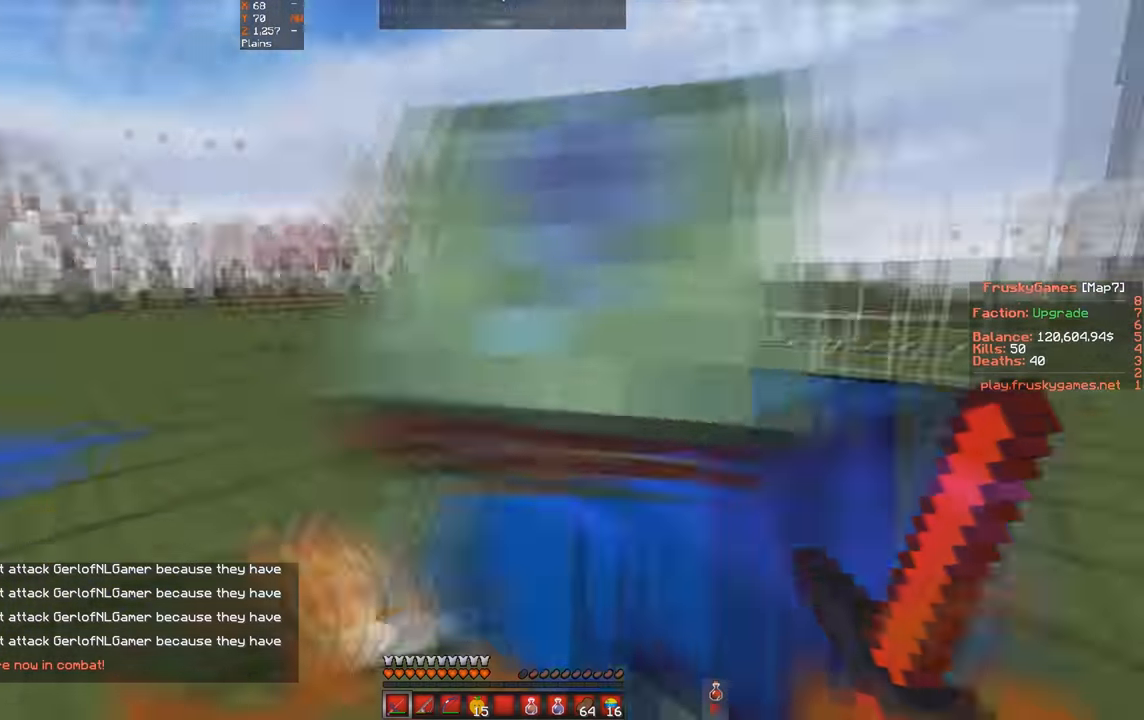
{"keys": ["s"], "events": [[433, "s", "down"]]}
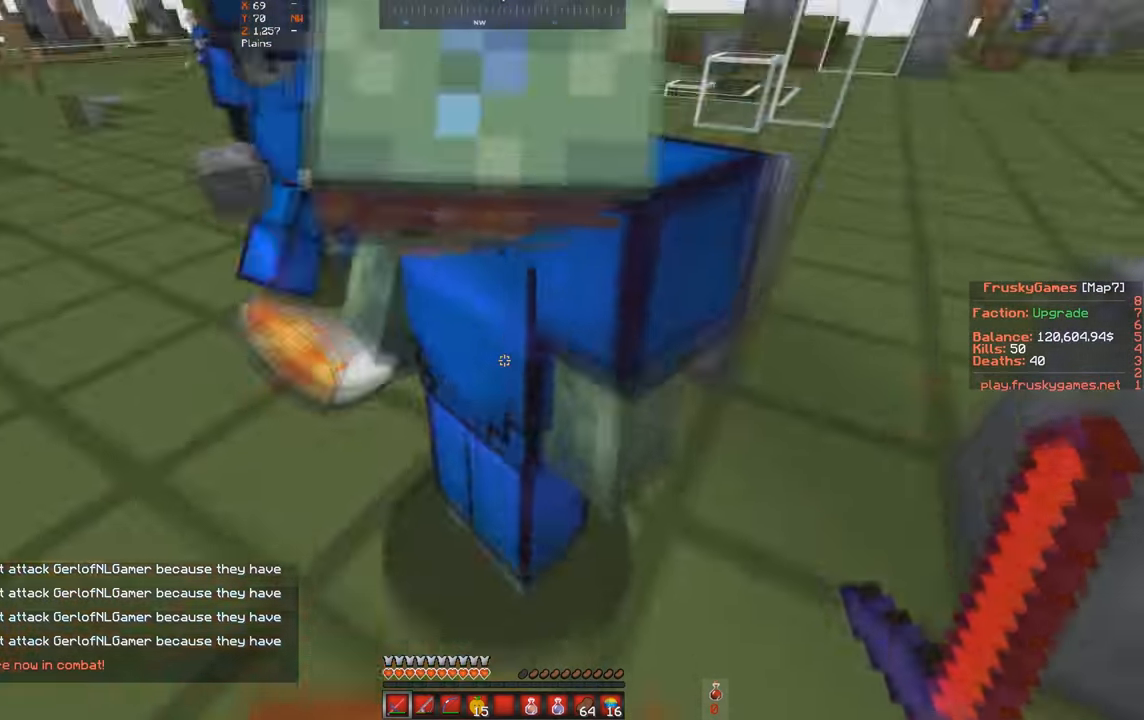
{"keys": ["s", "w"], "events": [[400, "w", "down"]]}
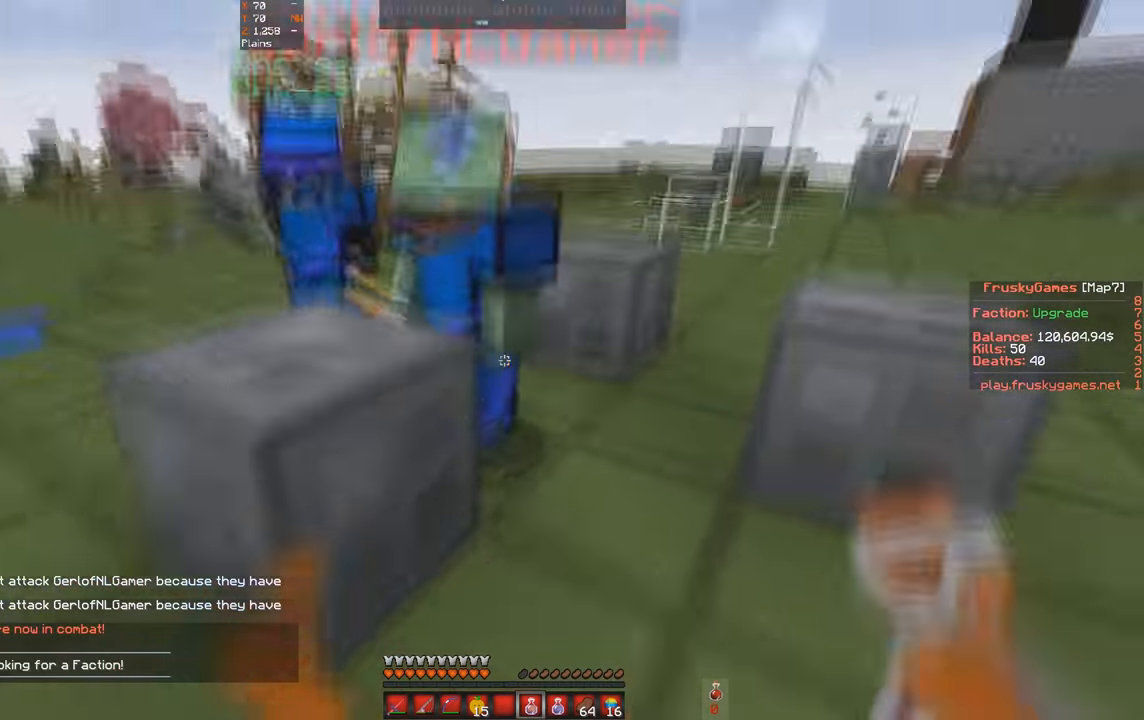
{"keys": ["a", "d", "space", "w"], "events": [[33, "d", "down"], [33, "s", "up"], [300, "space", "down"], [500, "a", "down"]]}